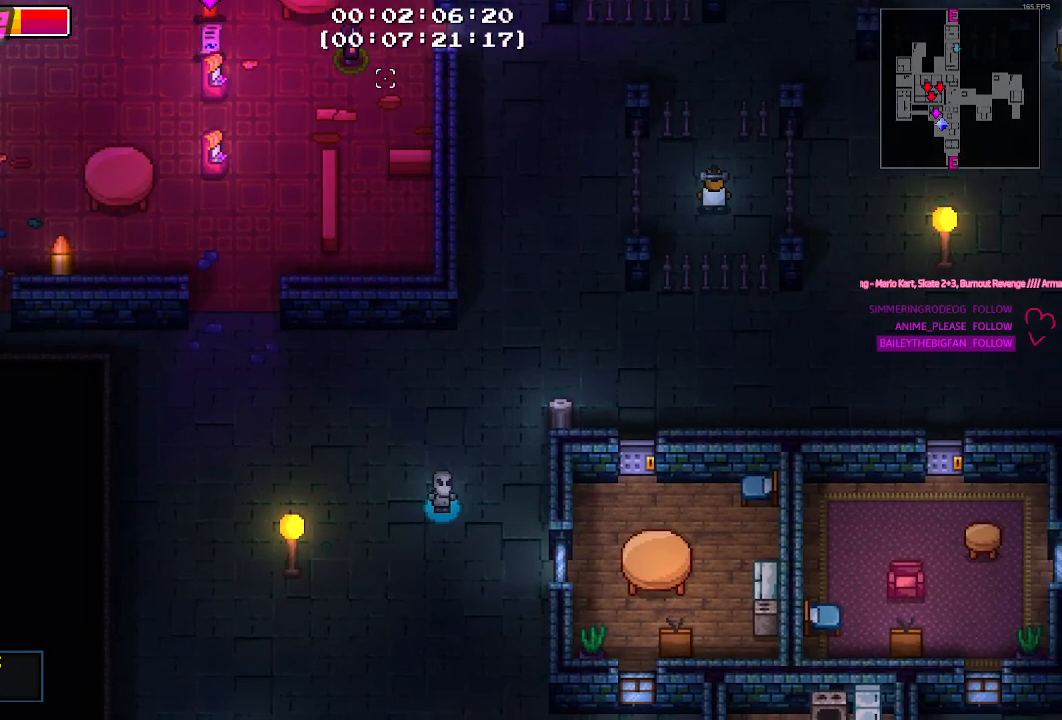
Gameplay with keyboard and mouse; each line is a JSON object with the keys and mouse buttons held at the frame after it. "events" lists presses ("down") and releases ("up") of "1", "2", "3", "4", "5", "a", "alt", "c", "caps_lock", "ctrl", "d", "e", "f", "g", "q", "r", "s", "shift", "space", "t", "tab", "v", "w", "x", "z", "mouse_left", "mouse_wheel" and "mouse_right" between this image and that frame as [ms after this image, input, new state], when the widget could be followed in between. "mouse_left", "mouse_wheel", "mouse_right" = the "left", "wheel", "right" buttons of the "mouse" list. No other keys are recorded. "wheel" means that the mouse wheel is clicked or scrolled. "mouse_move" is the direction in which the mouse moves at that frame (one of eight, or "still"), when it could be read.
{"keys": ["d"], "mouse": [], "mouse_move": "right", "events": [[117, "w", "down"], [250, "w", "up"]]}
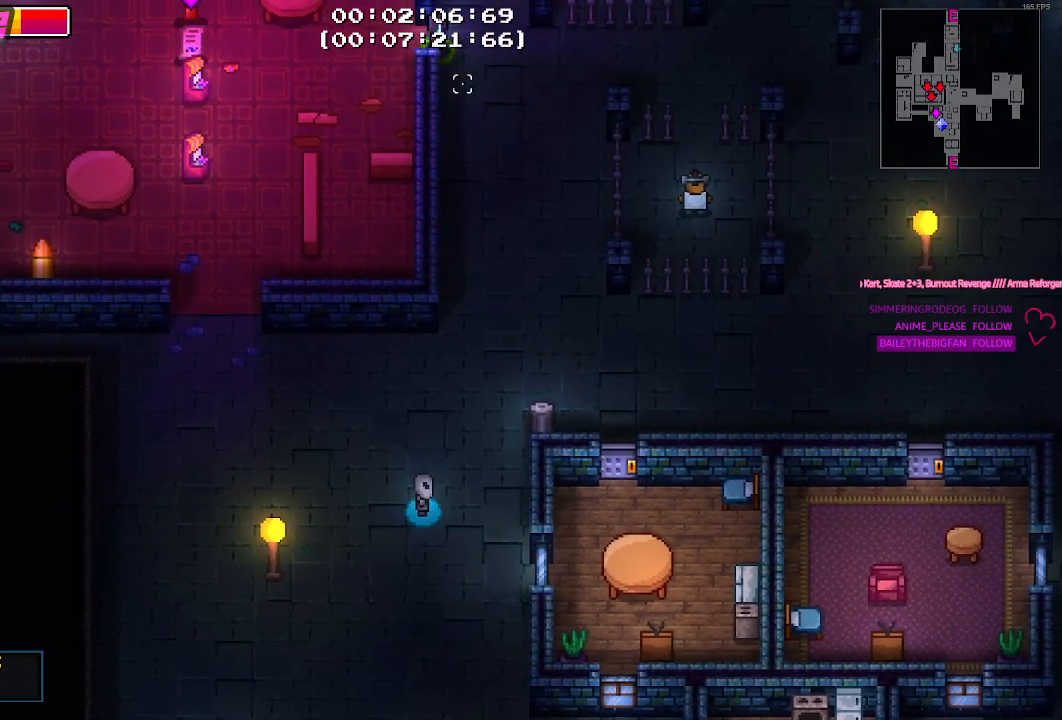
{"keys": ["d"], "mouse": [], "mouse_move": "right", "events": []}
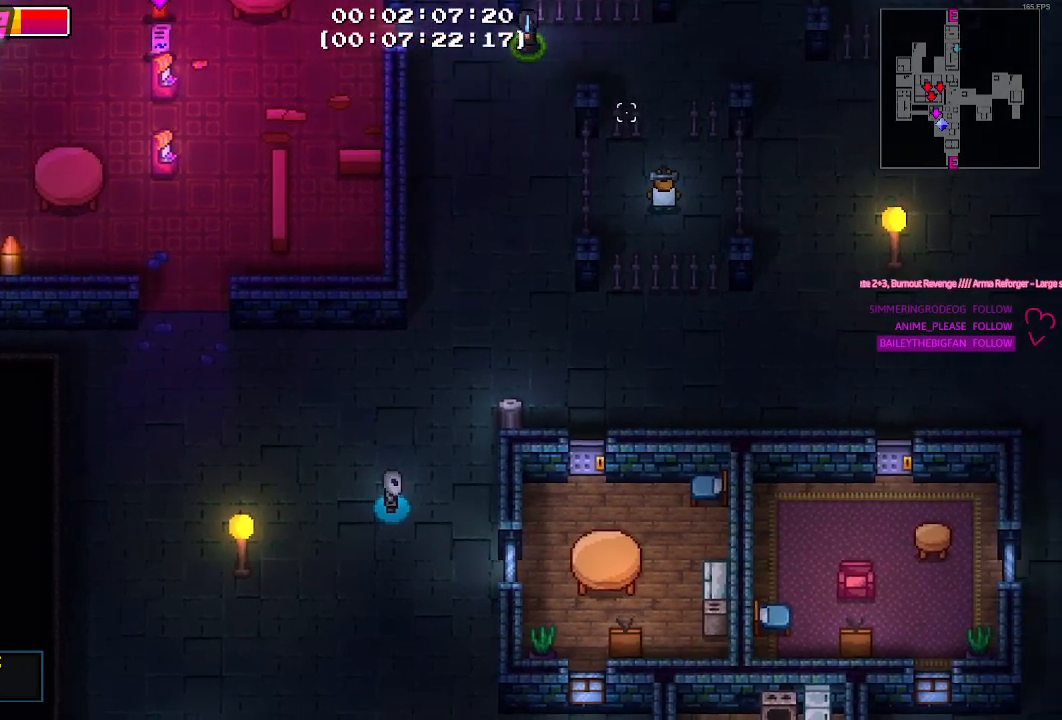
{"keys": ["d", "s"], "mouse": [], "mouse_move": "down-left", "events": [[417, "s", "down"]]}
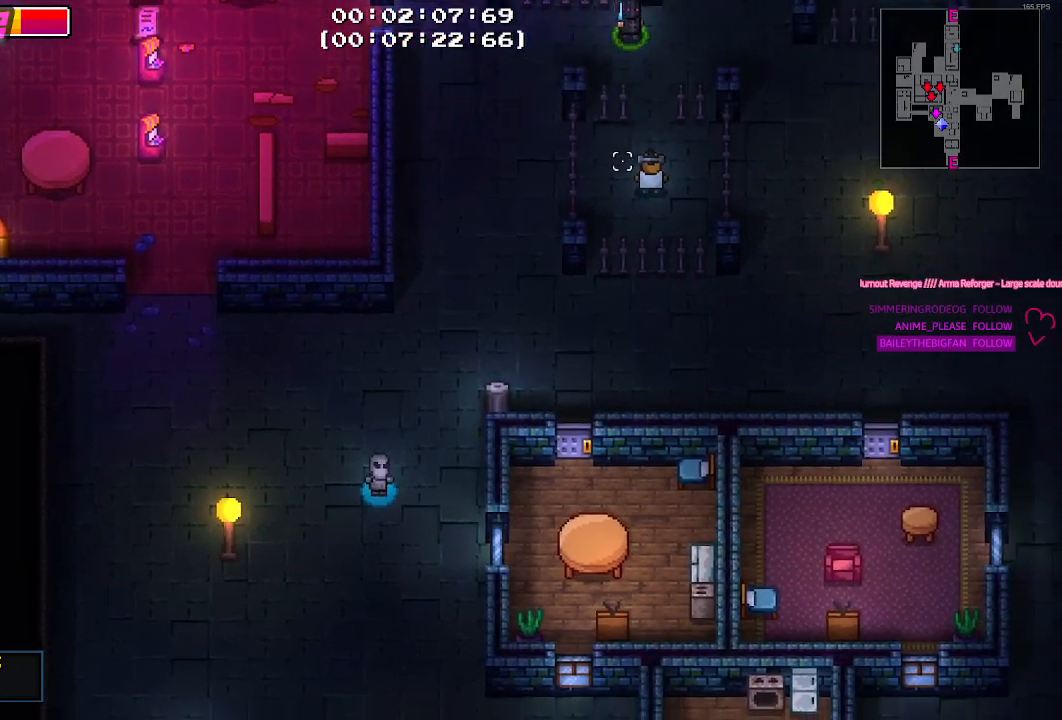
{"keys": ["s"], "mouse": [], "mouse_move": "still", "events": [[67, "d", "up"]]}
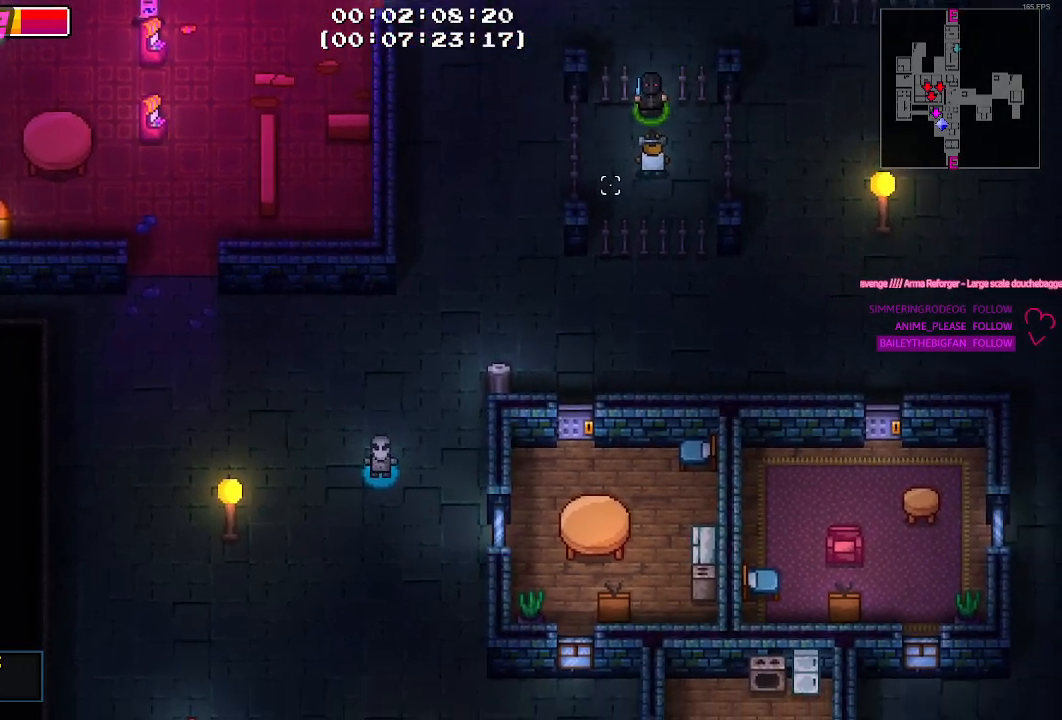
{"keys": [], "mouse": [], "mouse_move": "still", "events": [[183, "s", "up"], [317, "e", "down"], [367, "e", "up"]]}
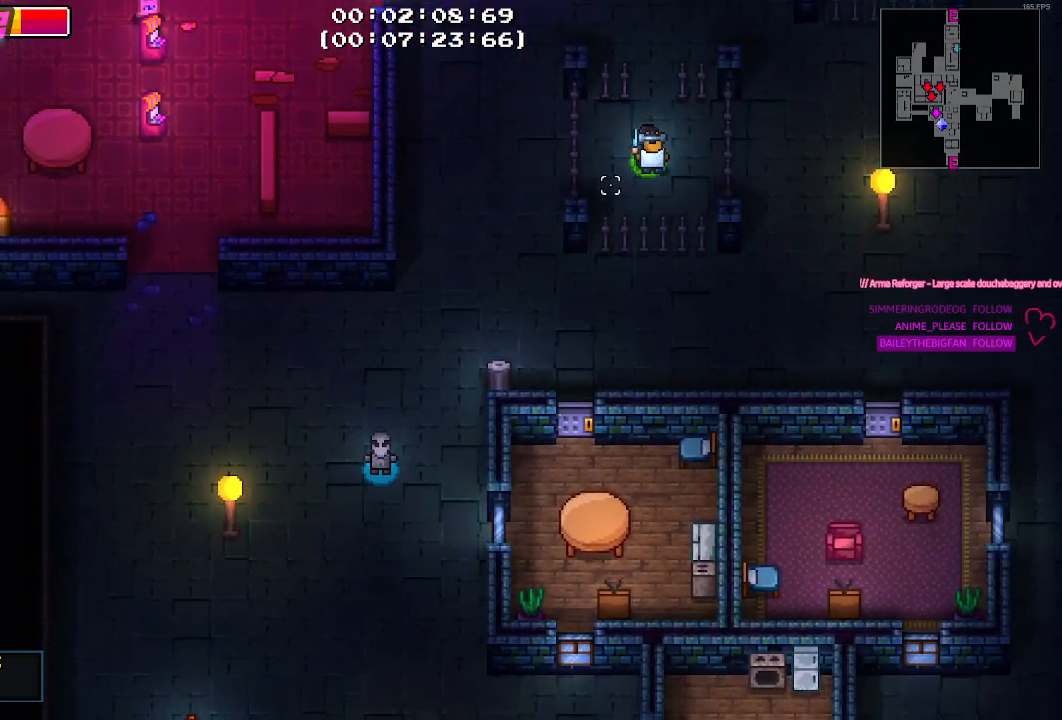
{"keys": [], "mouse": [], "mouse_move": "still", "events": [[333, "mouse_left", "down"], [433, "mouse_left", "up"]]}
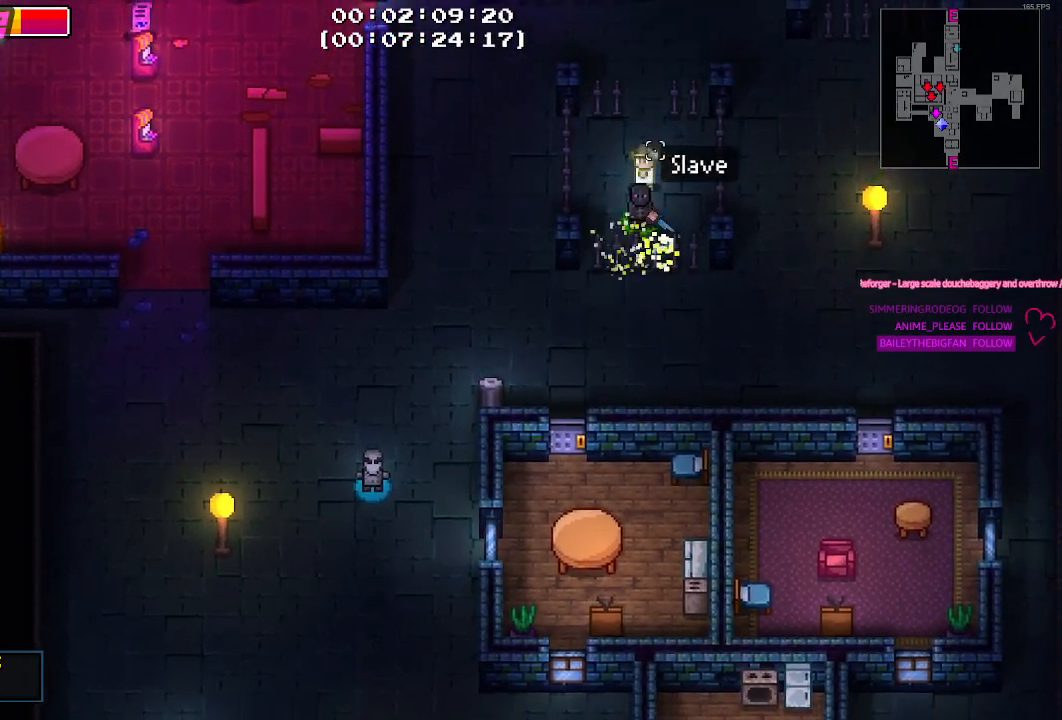
{"keys": [], "mouse": [], "mouse_move": "down-left", "events": []}
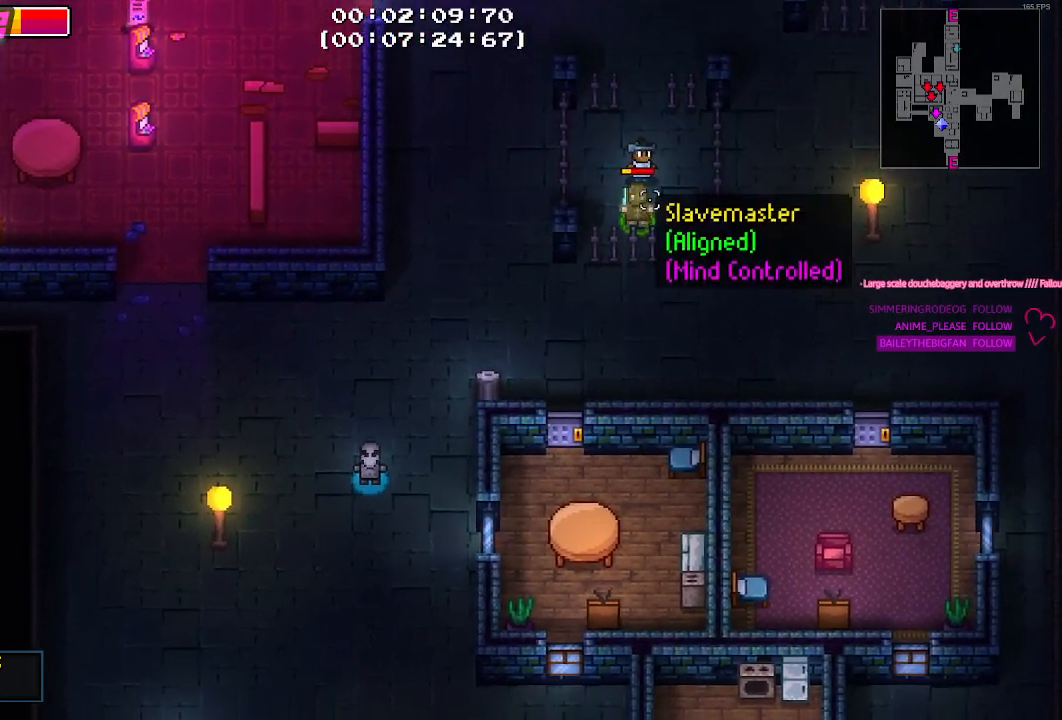
{"keys": [], "mouse": [], "mouse_move": "still", "events": [[133, "w", "down"], [233, "mouse_left", "down"], [233, "w", "up"], [317, "mouse_left", "up"]]}
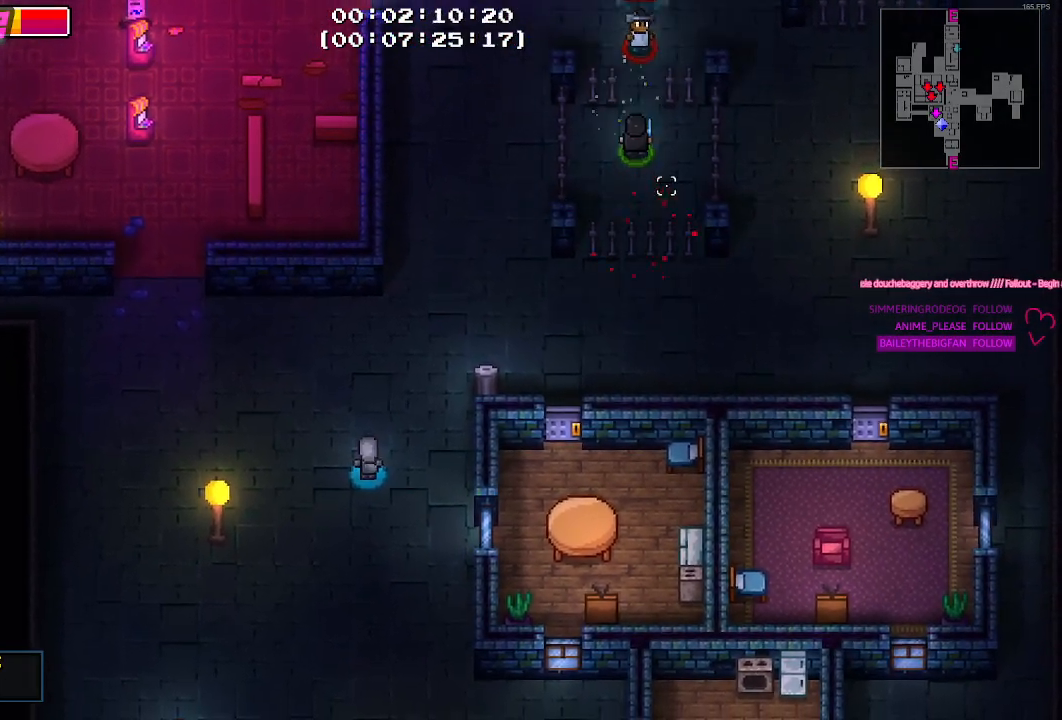
{"keys": [], "mouse": ["left"], "mouse_move": "still", "events": [[433, "mouse_left", "down"], [433, "w", "down"], [467, "w", "up"]]}
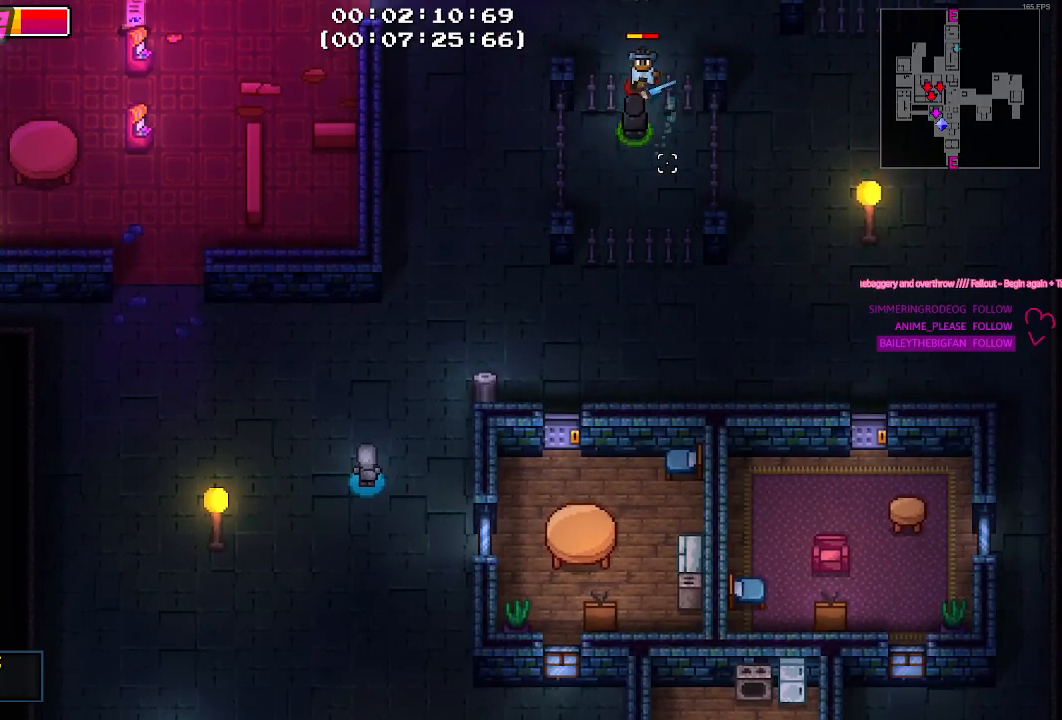
{"keys": [], "mouse": [], "mouse_move": "up", "events": [[67, "mouse_left", "up"]]}
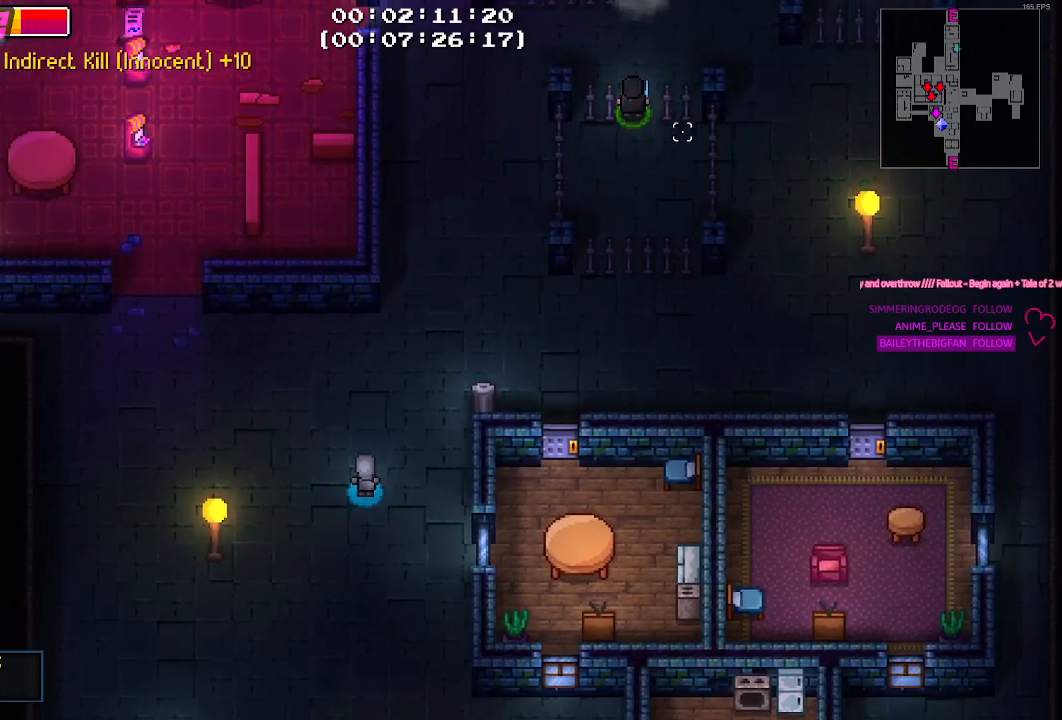
{"keys": ["d", "w"], "mouse": [], "mouse_move": "still", "events": [[183, "w", "down"], [283, "d", "down"]]}
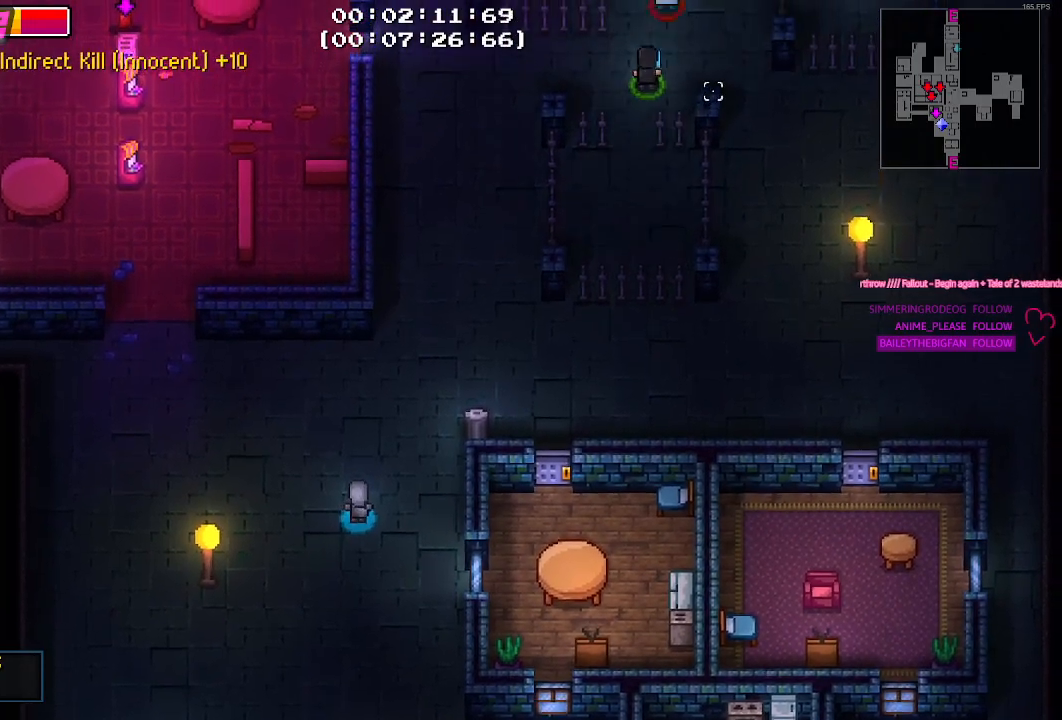
{"keys": [], "mouse": [], "mouse_move": "still", "events": [[250, "w", "up"], [333, "d", "up"]]}
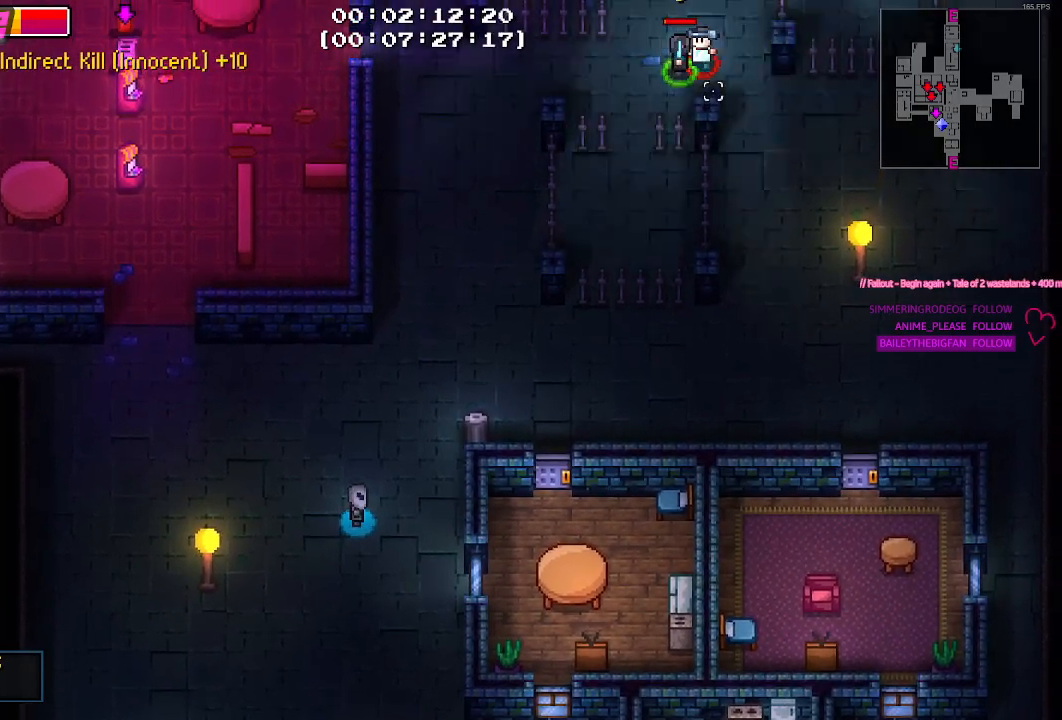
{"keys": [], "mouse": [], "mouse_move": "still", "events": []}
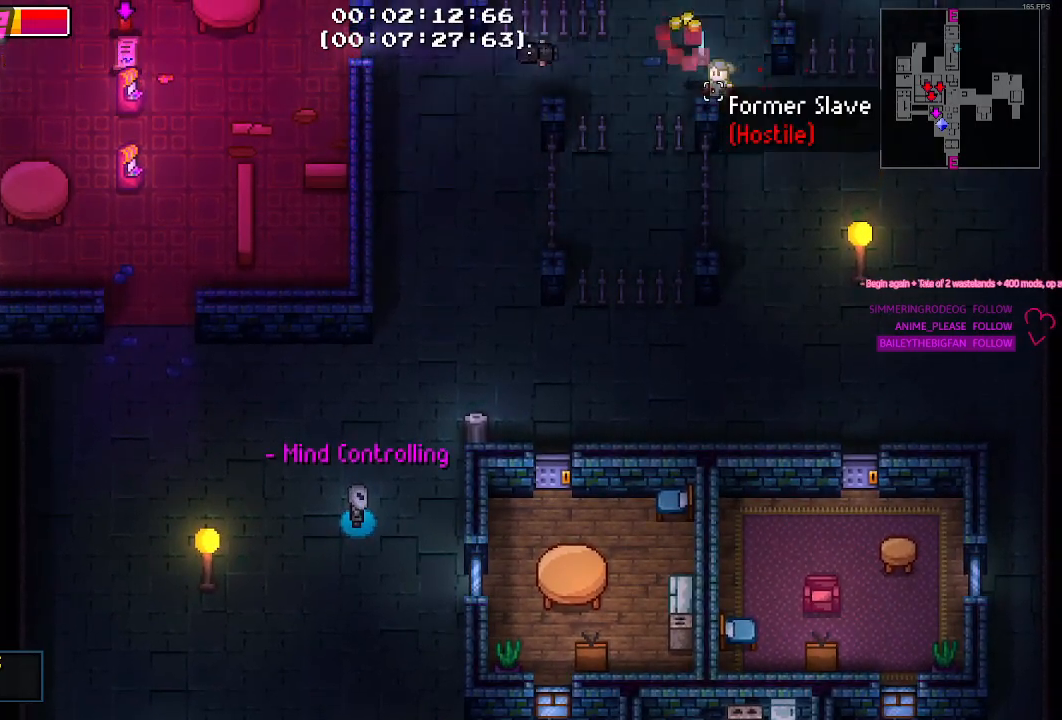
{"keys": [], "mouse": [], "mouse_move": "still", "events": []}
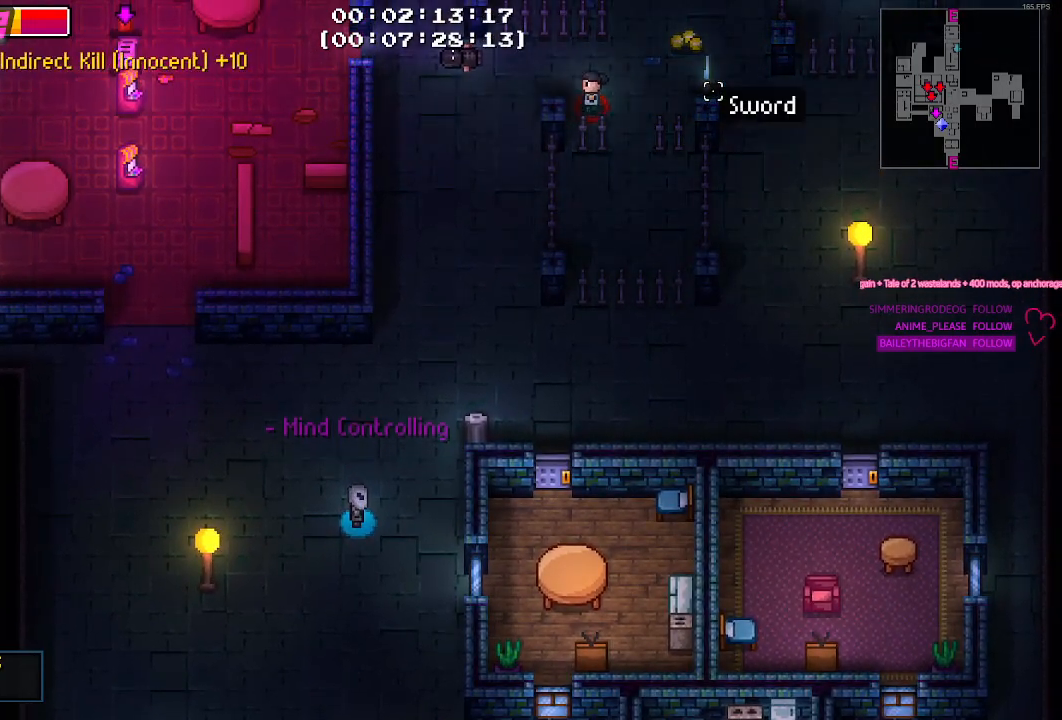
{"keys": ["w"], "mouse": [], "mouse_move": "left", "events": [[333, "w", "down"]]}
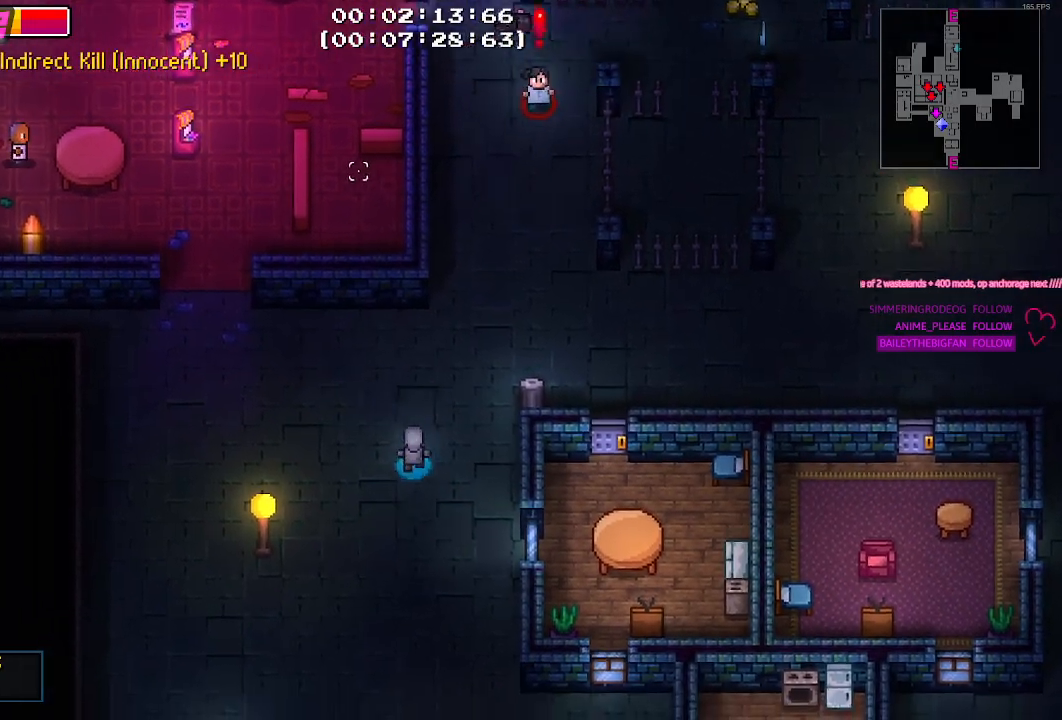
{"keys": ["a"], "mouse": [], "mouse_move": "right", "events": [[17, "a", "down"], [117, "w", "up"]]}
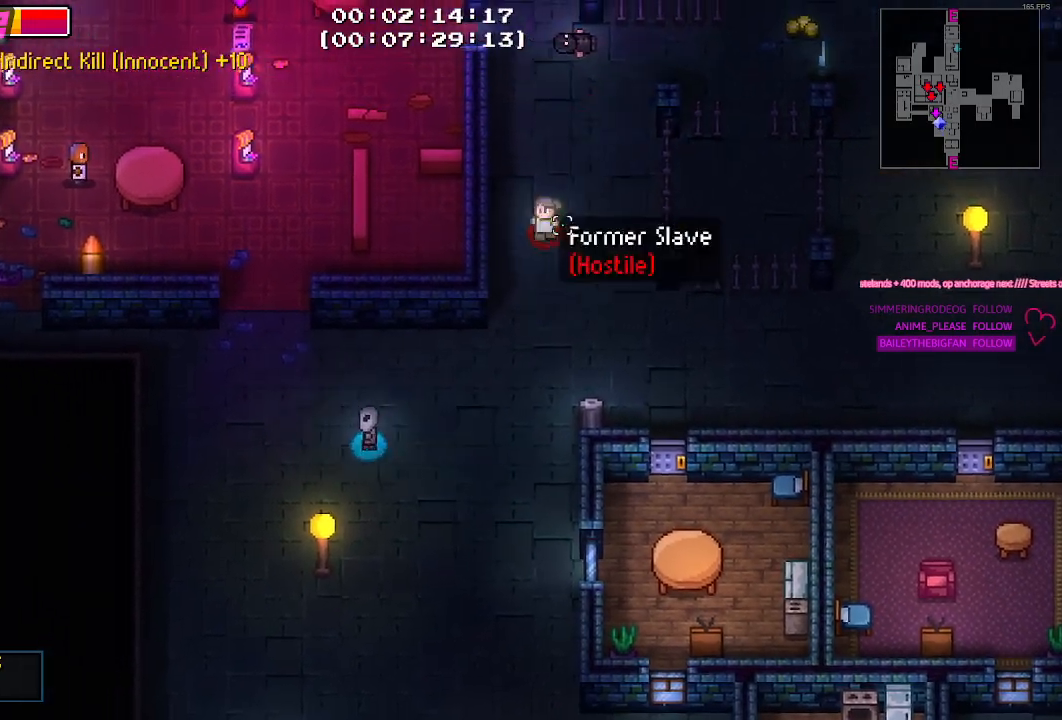
{"keys": ["a"], "mouse": [], "mouse_move": "still", "events": [[183, "w", "down"], [417, "w", "up"]]}
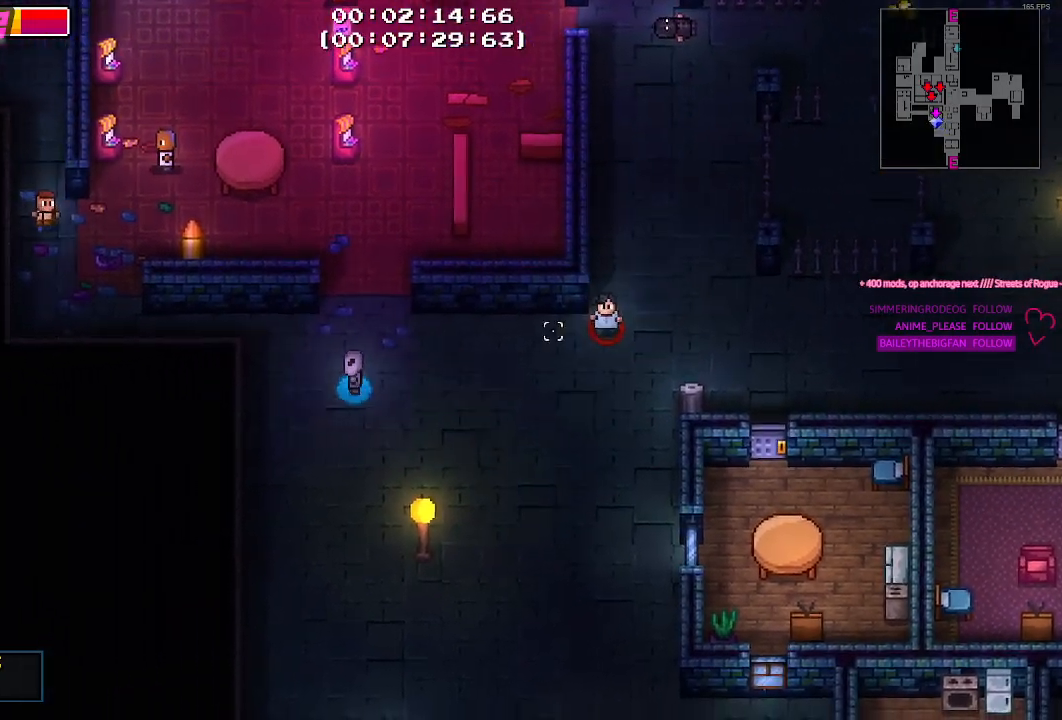
{"keys": ["a"], "mouse": [], "mouse_move": "still", "events": [[150, "mouse_wheel", "down"], [233, "mouse_wheel", "up"]]}
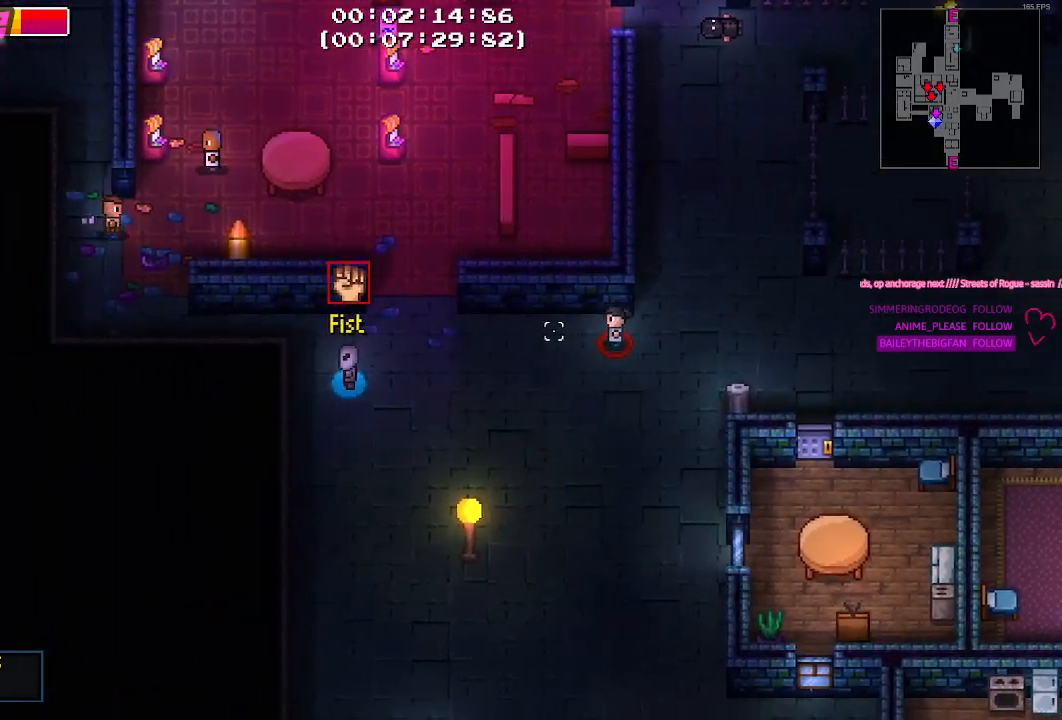
{"keys": [], "mouse": [], "mouse_move": "still", "events": [[483, "a", "up"]]}
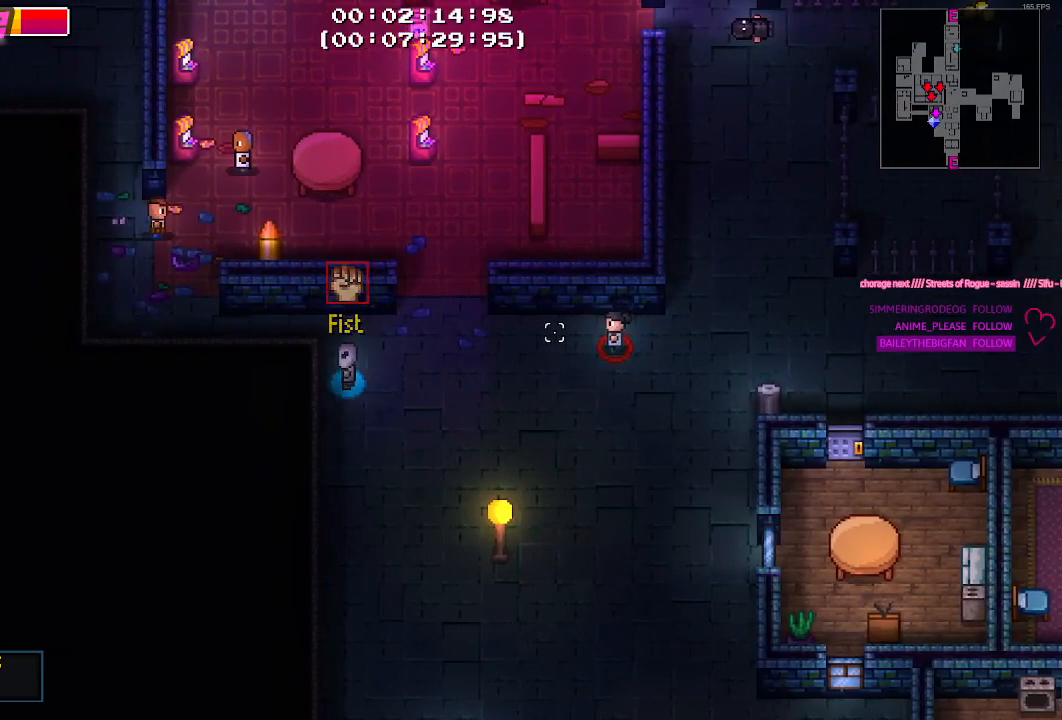
{"keys": ["s"], "mouse": [], "mouse_move": "up-left", "events": [[83, "d", "down"], [83, "s", "down"], [283, "d", "up"], [317, "mouse_right", "down"], [417, "mouse_right", "up"]]}
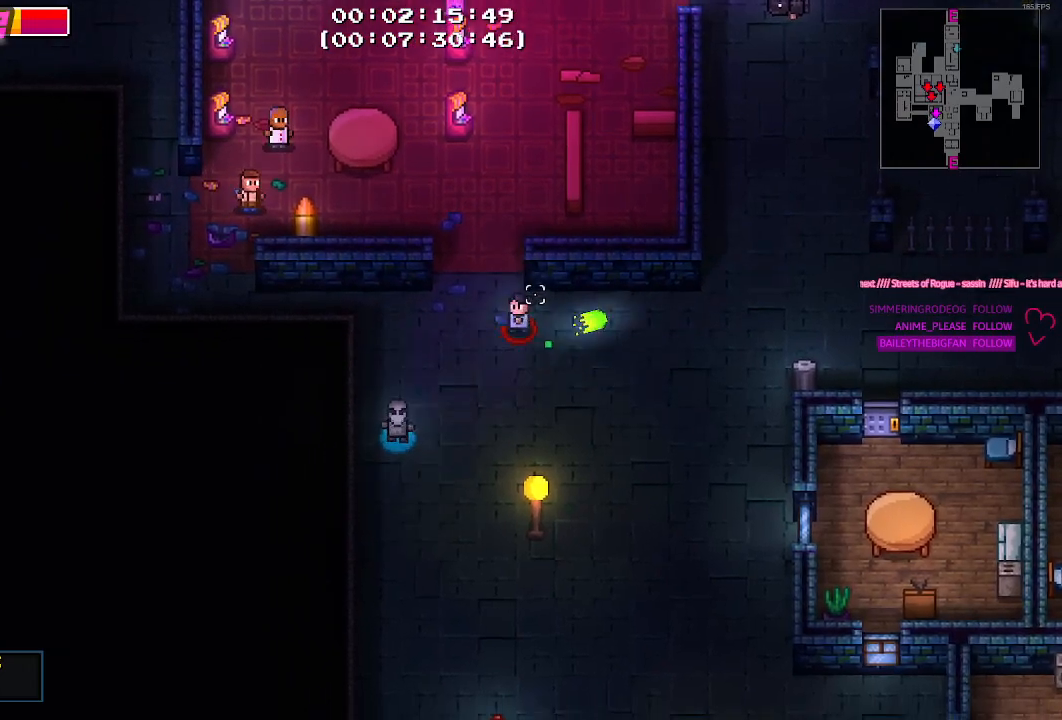
{"keys": ["s"], "mouse": [], "mouse_move": "down-left", "events": [[200, "s", "up"], [283, "s", "down"]]}
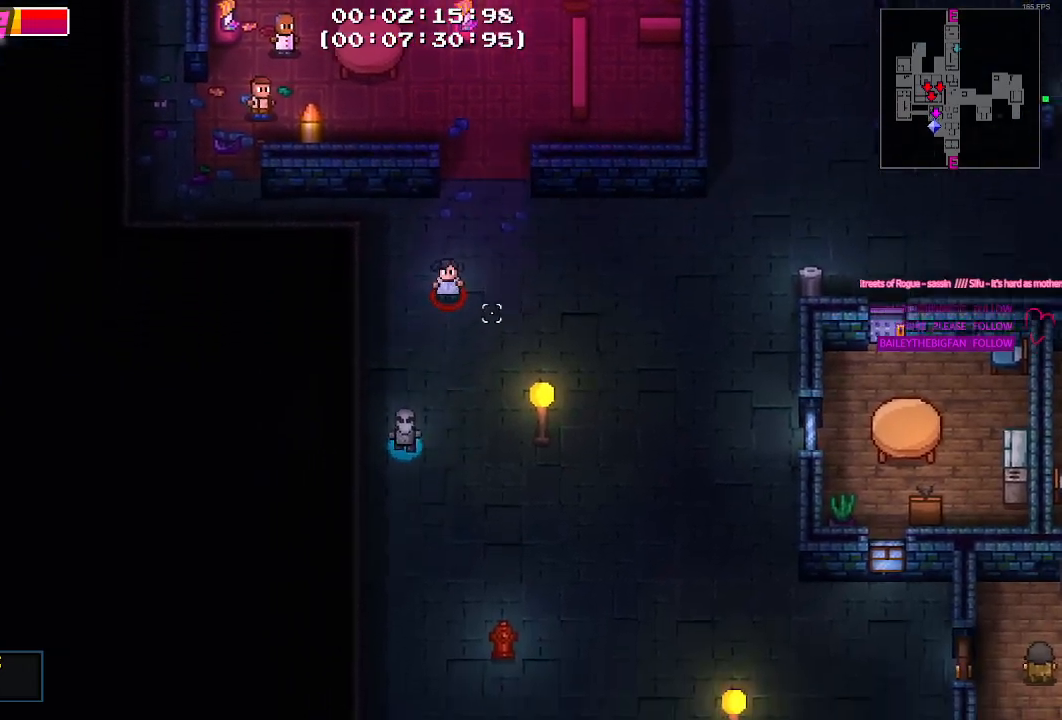
{"keys": ["s"], "mouse": [], "mouse_move": "still", "events": [[67, "d", "down"], [117, "d", "up"]]}
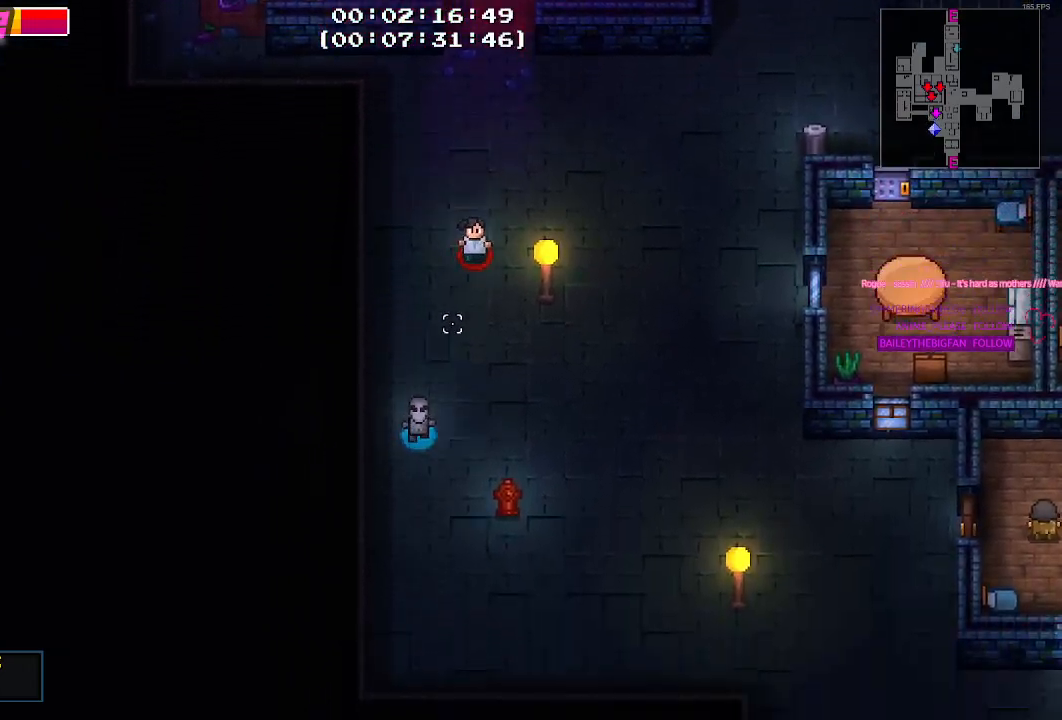
{"keys": ["d", "s"], "mouse": [], "mouse_move": "right", "events": [[450, "d", "down"]]}
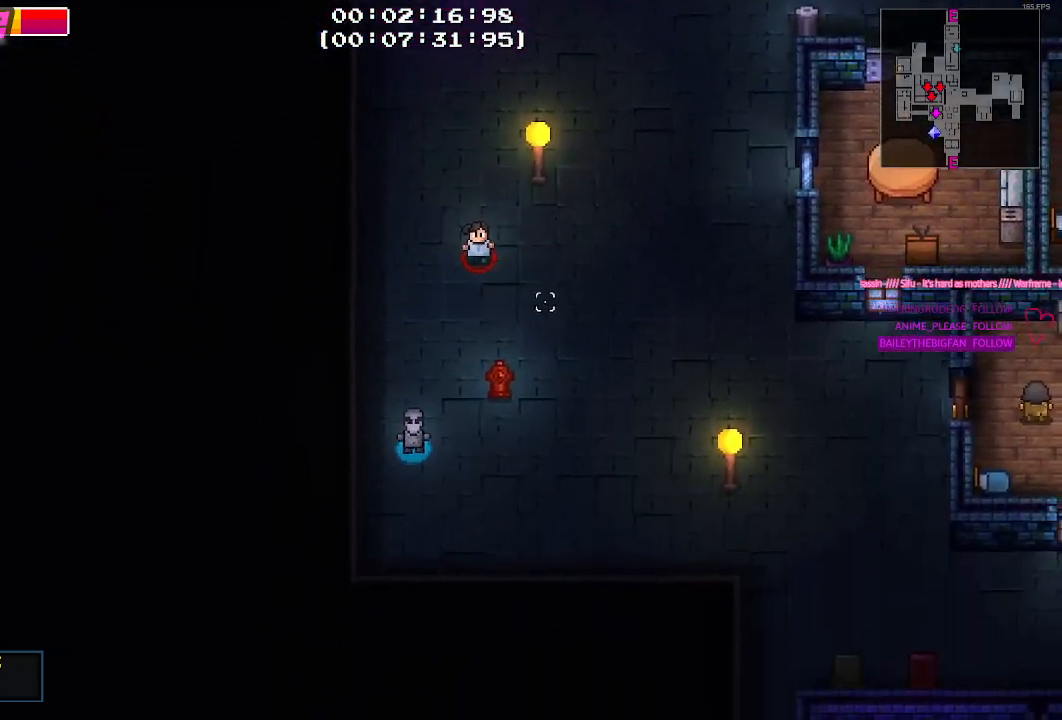
{"keys": ["d"], "mouse": [], "mouse_move": "still", "events": [[250, "s", "up"], [283, "s", "down"], [483, "s", "up"]]}
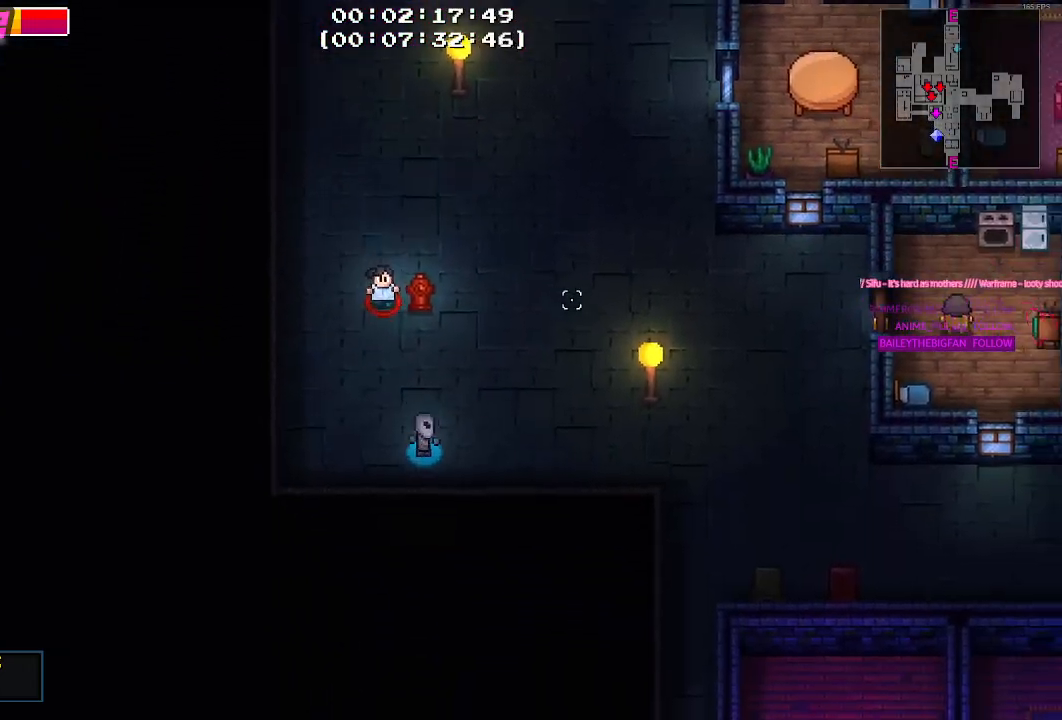
{"keys": ["d"], "mouse": [], "mouse_move": "down-left", "events": []}
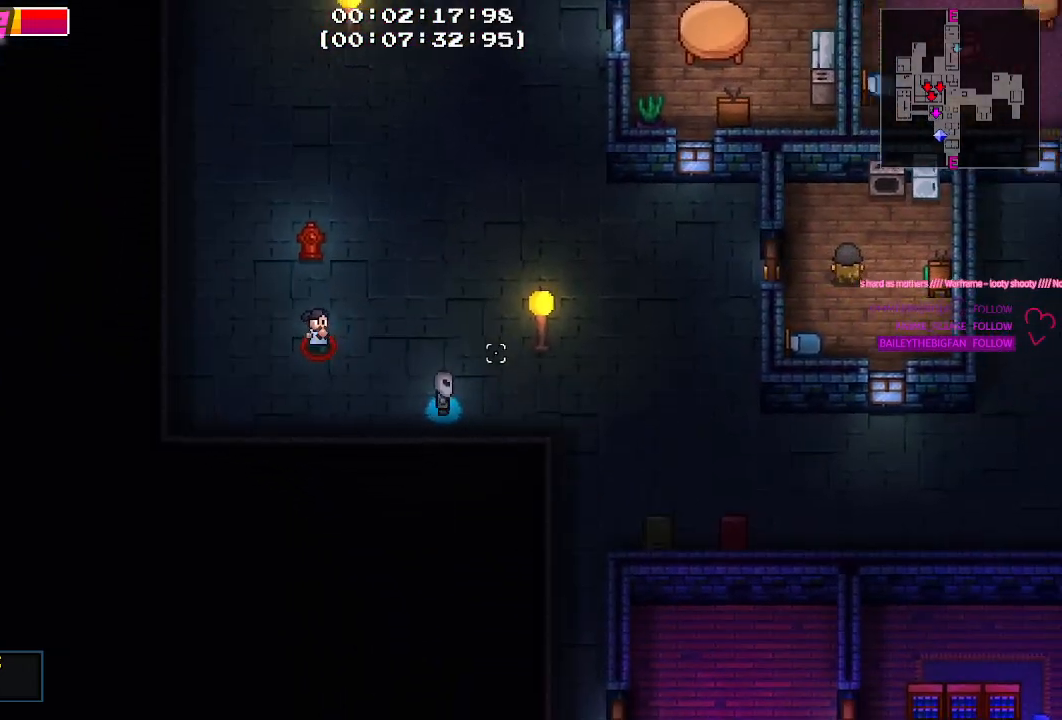
{"keys": ["d", "s"], "mouse": [], "mouse_move": "left", "events": [[417, "s", "down"]]}
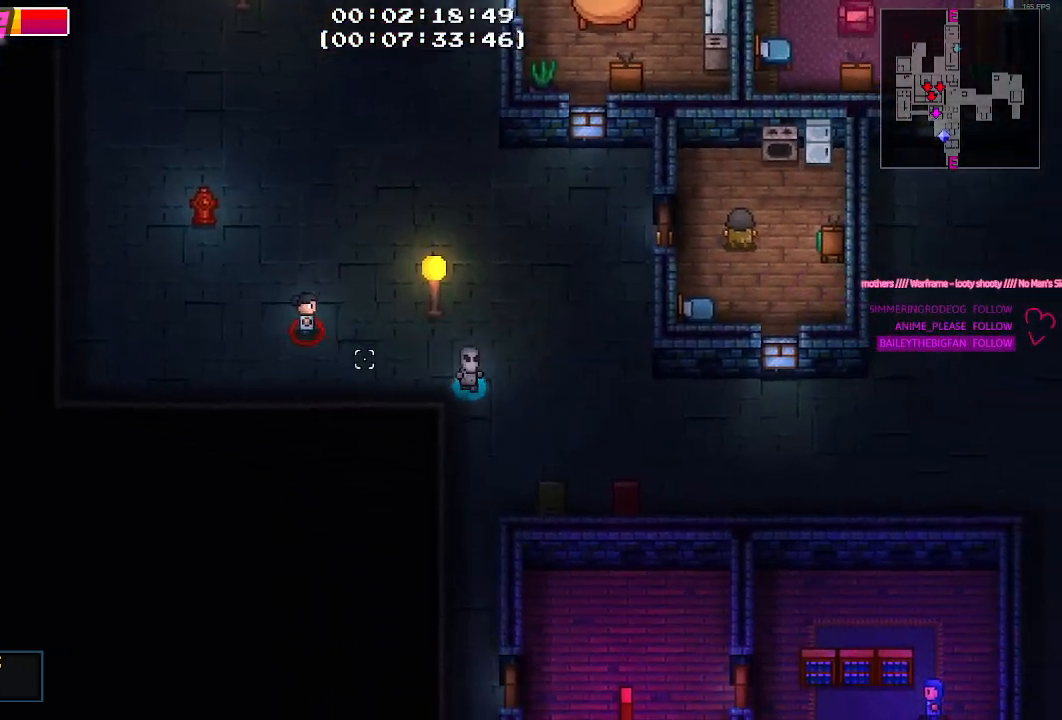
{"keys": ["d"], "mouse": [], "mouse_move": "up", "events": [[150, "s", "up"]]}
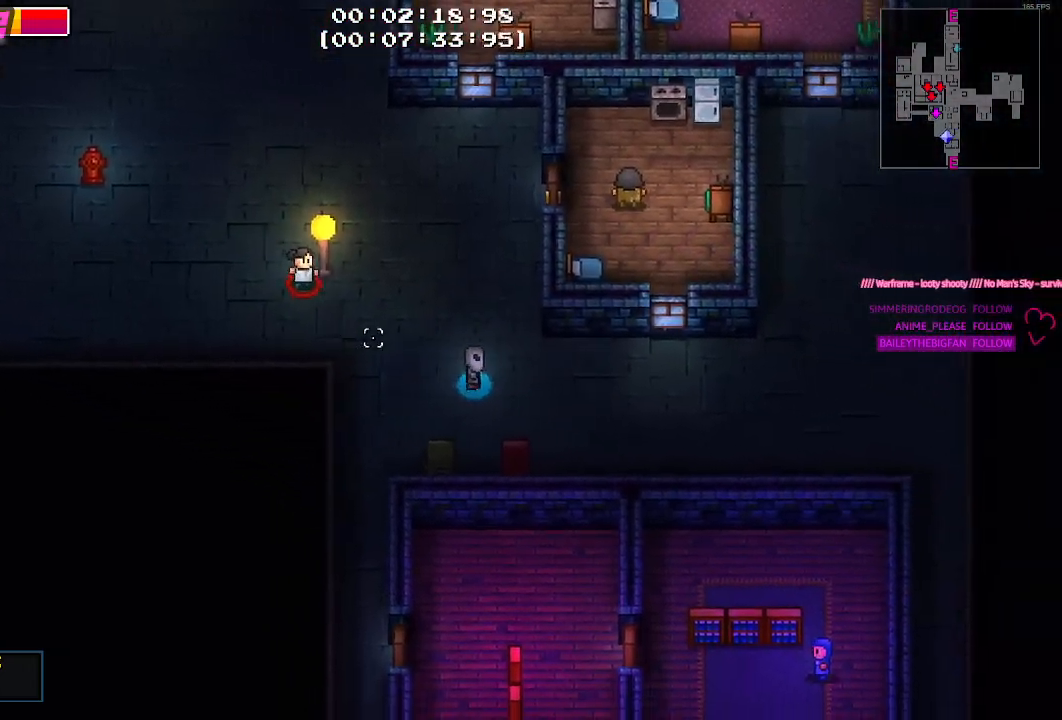
{"keys": [], "mouse": ["right"], "mouse_move": "still", "events": [[400, "mouse_right", "down"], [450, "d", "up"]]}
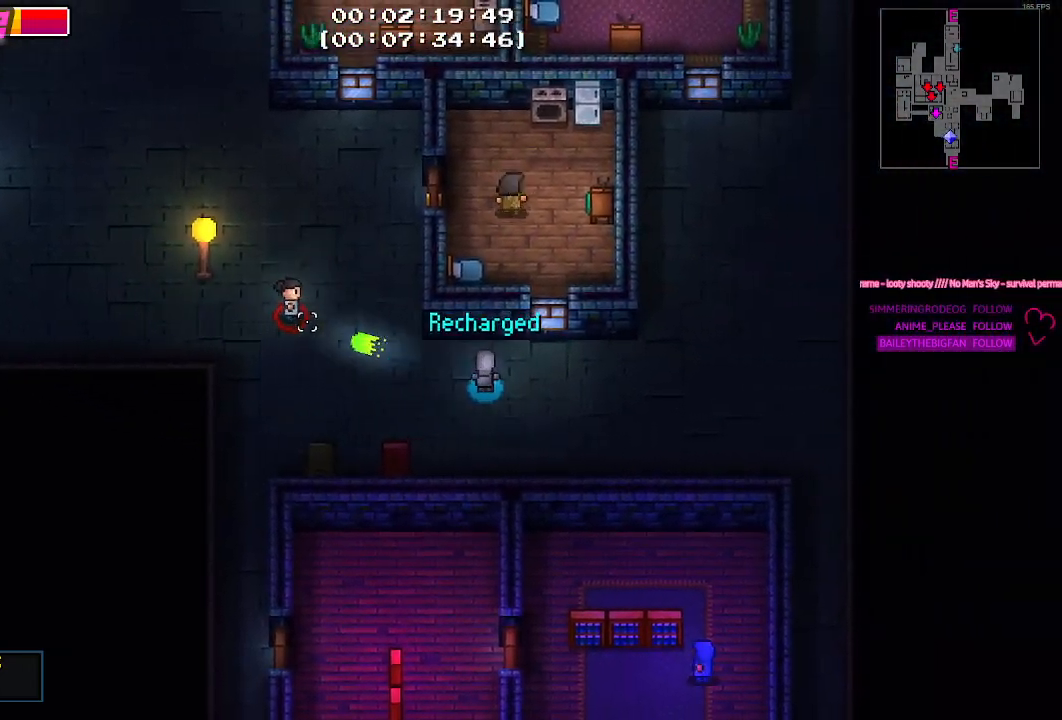
{"keys": ["d"], "mouse": [], "mouse_move": "down-right", "events": [[50, "mouse_right", "up"], [417, "d", "down"]]}
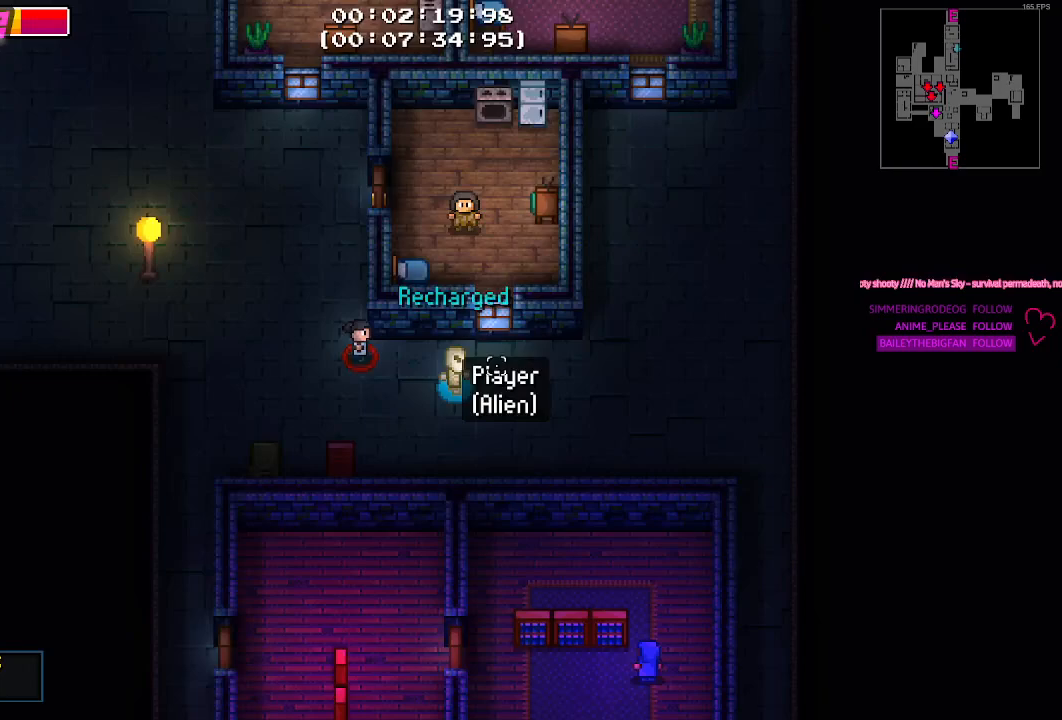
{"keys": ["d"], "mouse": [], "mouse_move": "up-left", "events": [[17, "s", "down"], [50, "s", "up"]]}